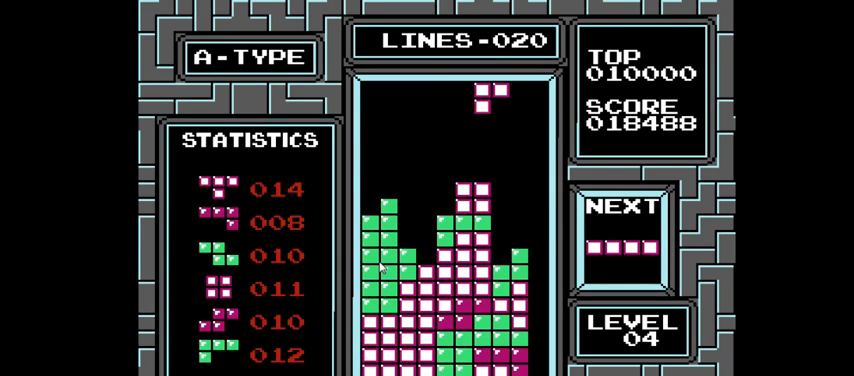
Gameplay with a controller (PlayStation layout); each line is a JSON object with the inputs held at the frame after it. "events" lists button and stick changes between this image and that frame as [ms after this image, input, new state], when the widget could be followed in between. Not read: L3 R3 left_stick.
{"buttons": [], "right_stick": "center", "events": [[67, "DPAD_RIGHT", "down"], [200, "DPAD_RIGHT", "up"]]}
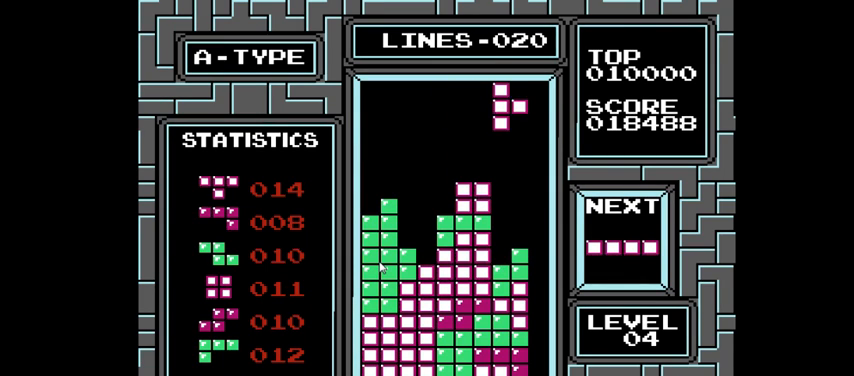
{"buttons": [], "right_stick": "center", "events": [[67, "DPAD_DOWN", "down"], [400, "DPAD_DOWN", "up"]]}
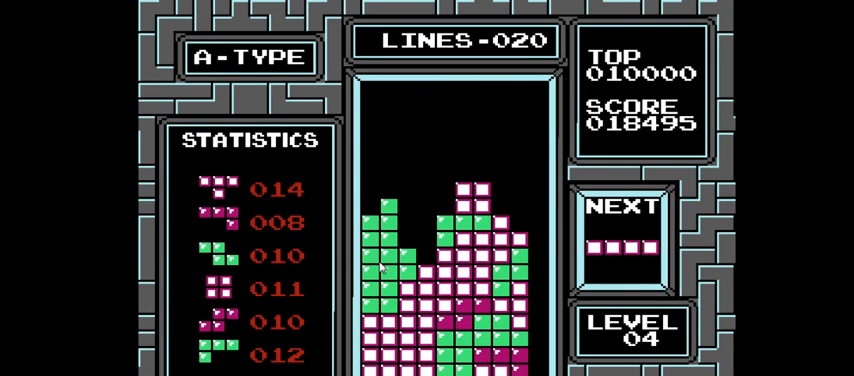
{"buttons": [], "right_stick": "center", "events": []}
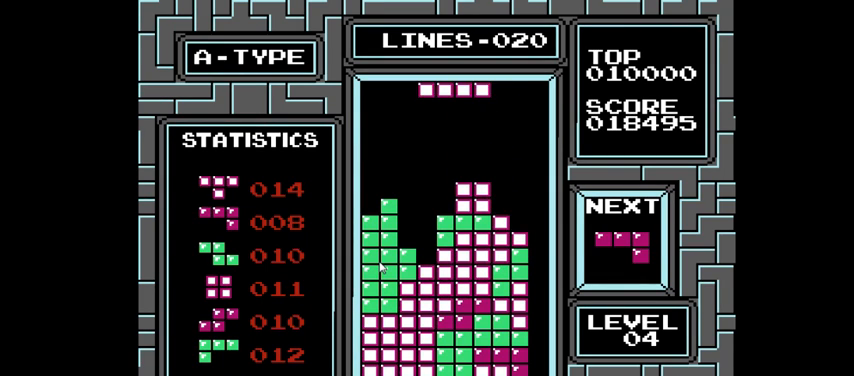
{"buttons": ["DPAD_RIGHT"], "right_stick": "center", "events": [[200, "DPAD_RIGHT", "down"], [233, "CIRCLE", "down"], [333, "CIRCLE", "up"]]}
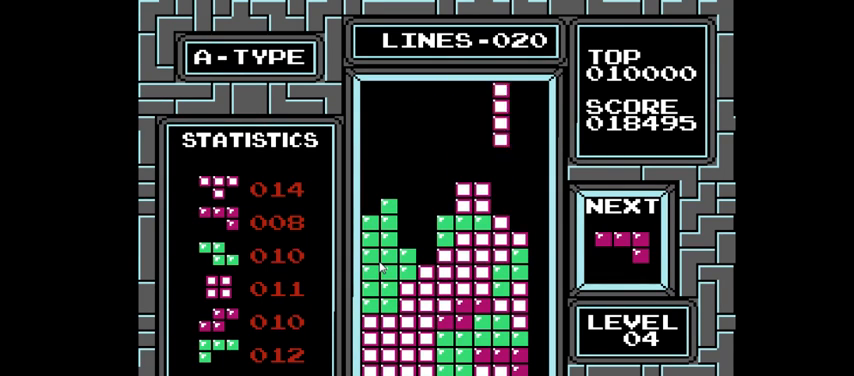
{"buttons": [], "right_stick": "center", "events": [[367, "DPAD_RIGHT", "up"]]}
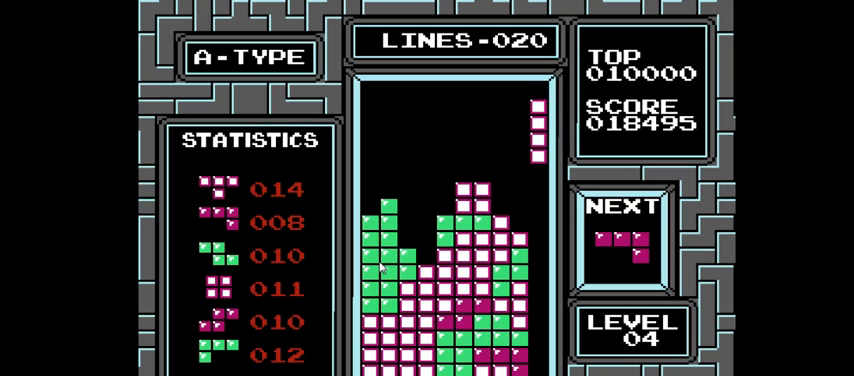
{"buttons": [], "right_stick": "center", "events": []}
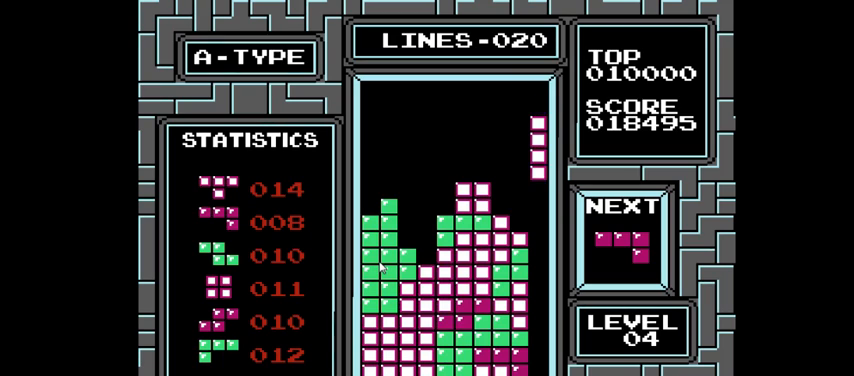
{"buttons": ["DPAD_DOWN"], "right_stick": "center", "events": [[167, "DPAD_DOWN", "down"]]}
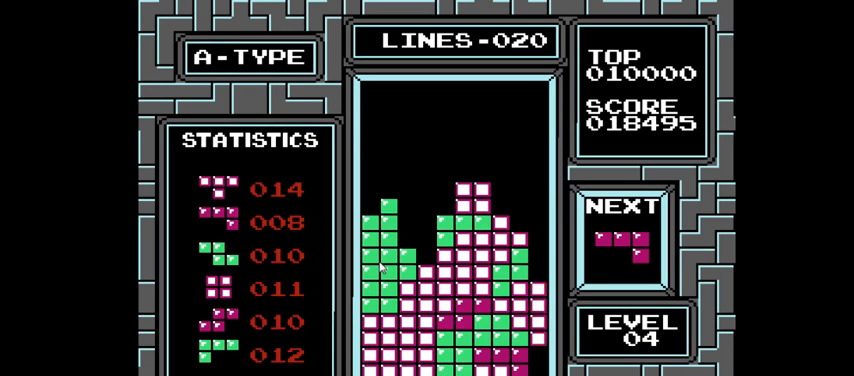
{"buttons": [], "right_stick": "center", "events": [[500, "DPAD_DOWN", "up"]]}
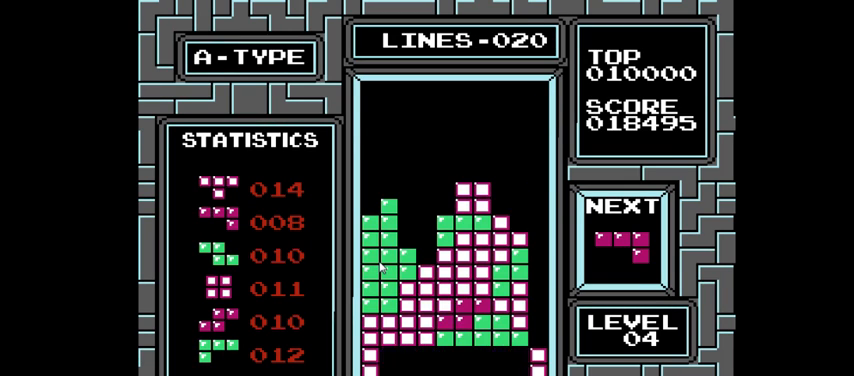
{"buttons": [], "right_stick": "center", "events": []}
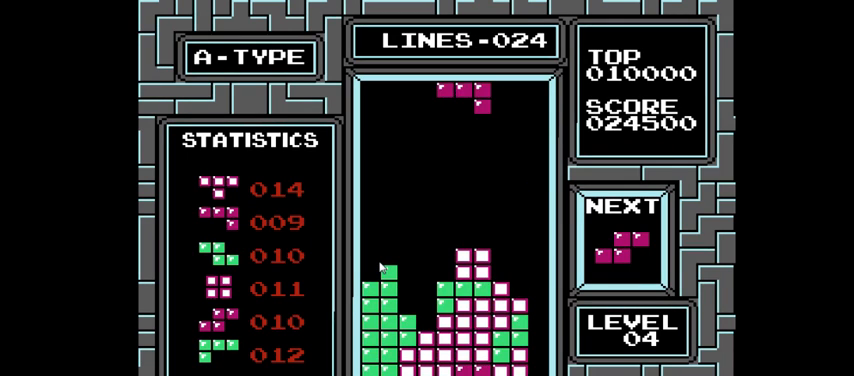
{"buttons": [], "right_stick": "center", "events": [[100, "CROSS", "down"], [167, "DPAD_LEFT", "down"], [200, "CROSS", "up"], [333, "DPAD_LEFT", "up"]]}
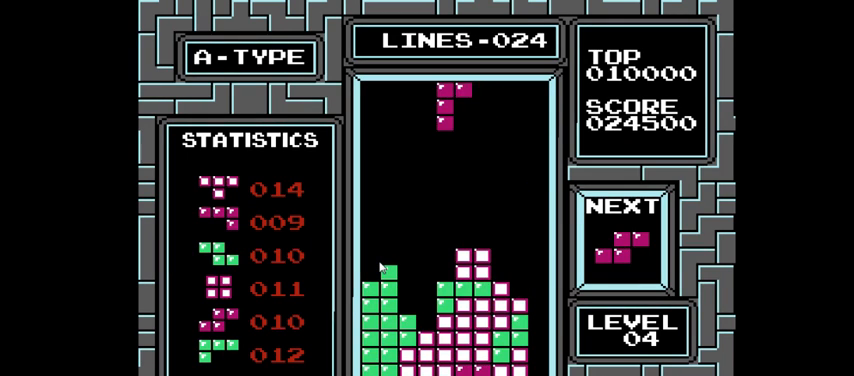
{"buttons": [], "right_stick": "center", "events": []}
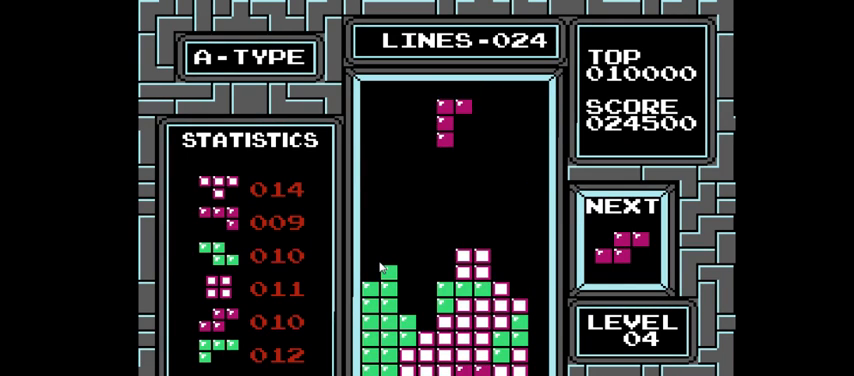
{"buttons": ["DPAD_DOWN"], "right_stick": "center", "events": [[333, "DPAD_DOWN", "down"]]}
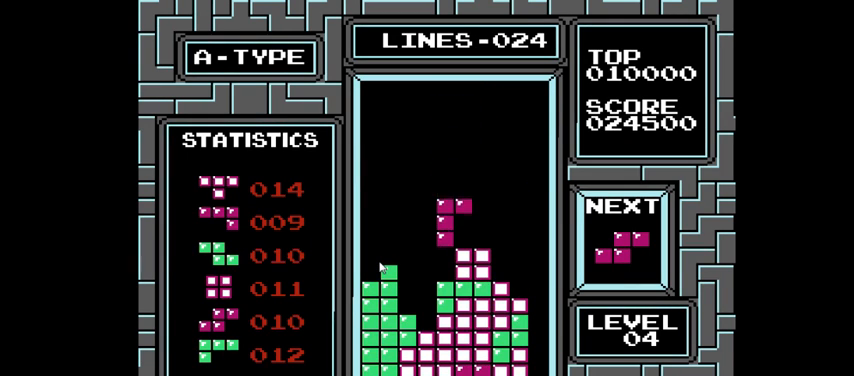
{"buttons": [], "right_stick": "center", "events": [[233, "DPAD_DOWN", "up"]]}
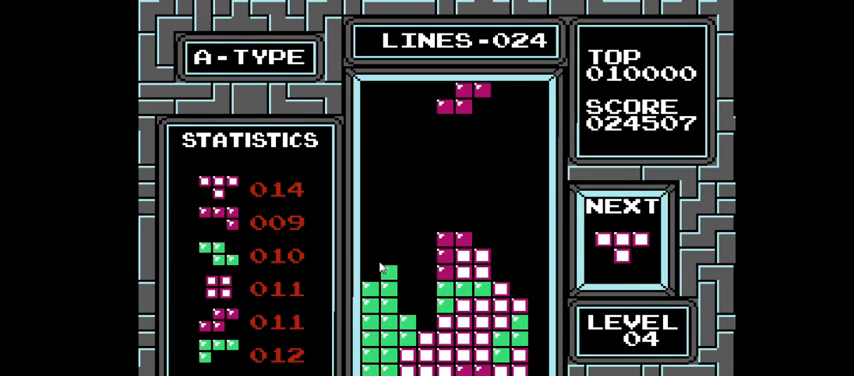
{"buttons": [], "right_stick": "center", "events": [[167, "DPAD_RIGHT", "down"], [233, "CIRCLE", "down"], [333, "DPAD_RIGHT", "up"], [367, "CIRCLE", "up"]]}
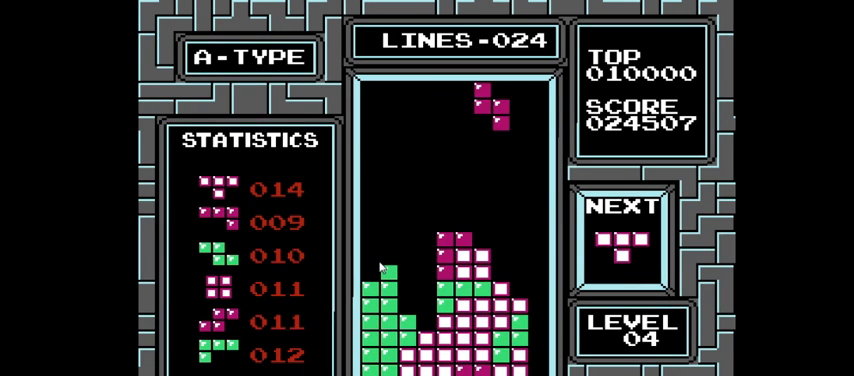
{"buttons": [], "right_stick": "center", "events": [[133, "DPAD_RIGHT", "down"], [267, "DPAD_RIGHT", "up"]]}
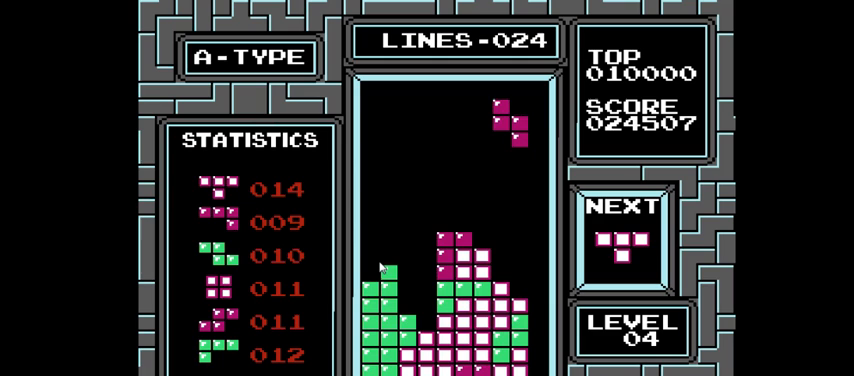
{"buttons": [], "right_stick": "center", "events": []}
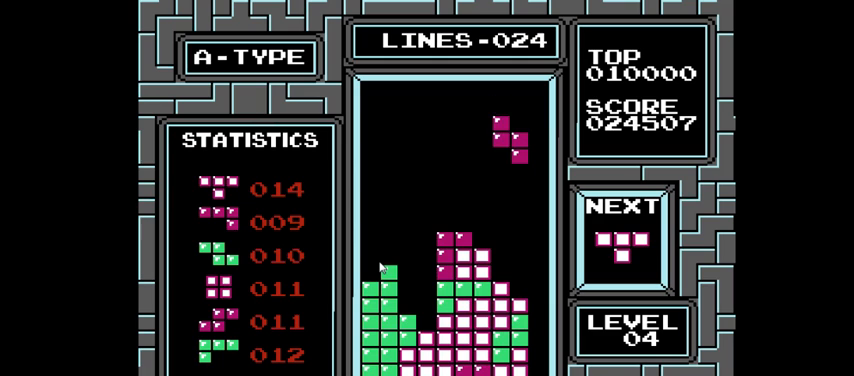
{"buttons": [], "right_stick": "center", "events": []}
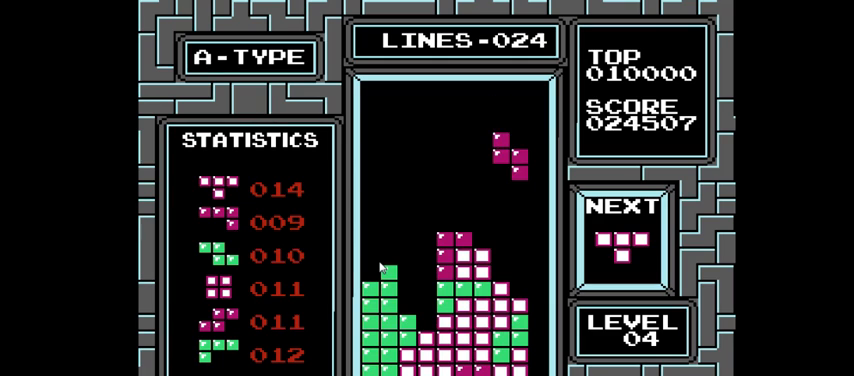
{"buttons": [], "right_stick": "center", "events": []}
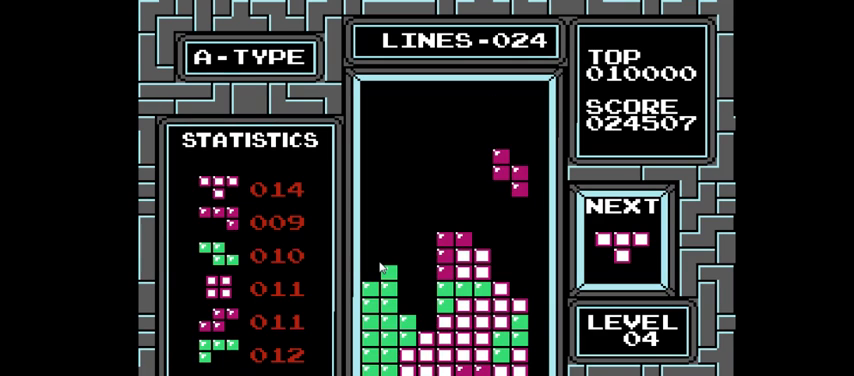
{"buttons": [], "right_stick": "center", "events": []}
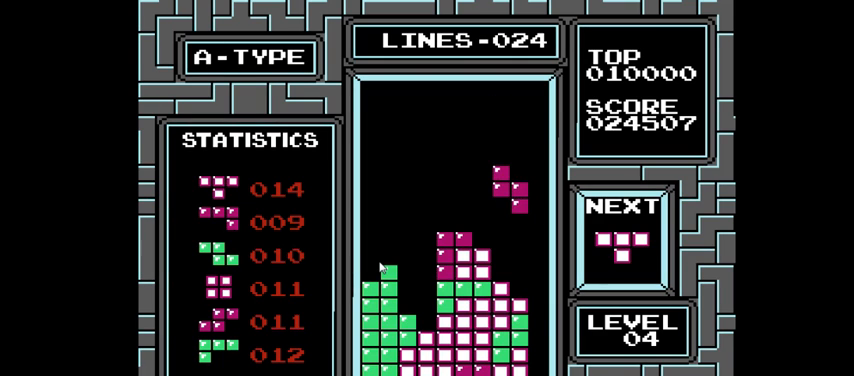
{"buttons": [], "right_stick": "center", "events": []}
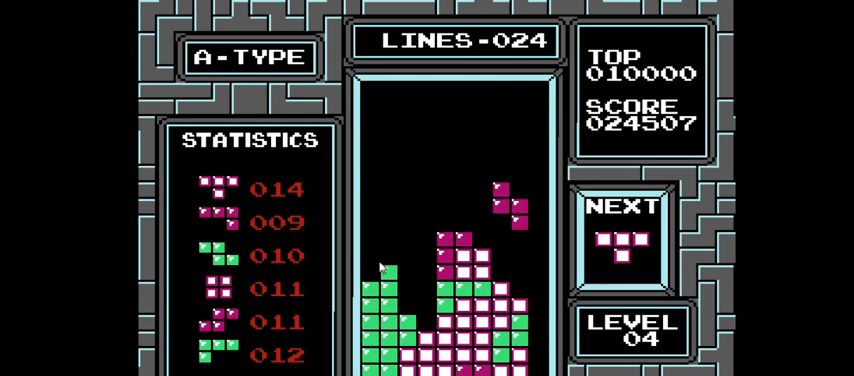
{"buttons": [], "right_stick": "center", "events": []}
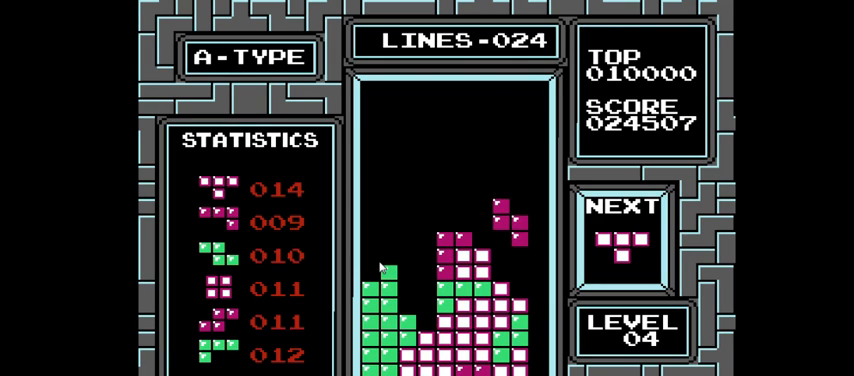
{"buttons": [], "right_stick": "center", "events": [[200, "DPAD_DOWN", "down"], [467, "DPAD_DOWN", "up"]]}
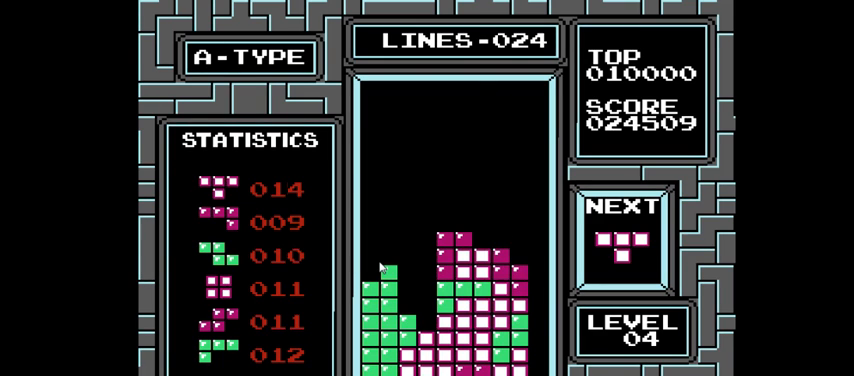
{"buttons": [], "right_stick": "center", "events": []}
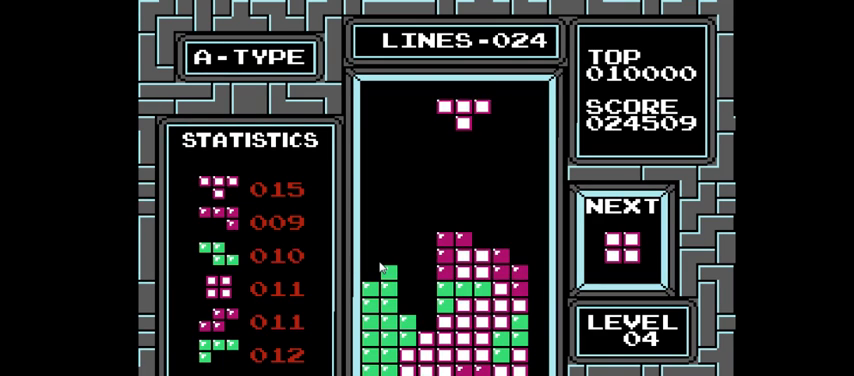
{"buttons": [], "right_stick": "center", "events": []}
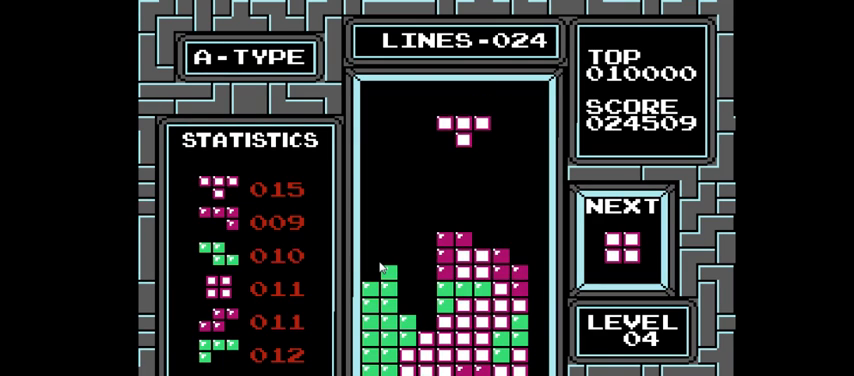
{"buttons": ["DPAD_LEFT"], "right_stick": "center", "events": [[200, "DPAD_LEFT", "down"]]}
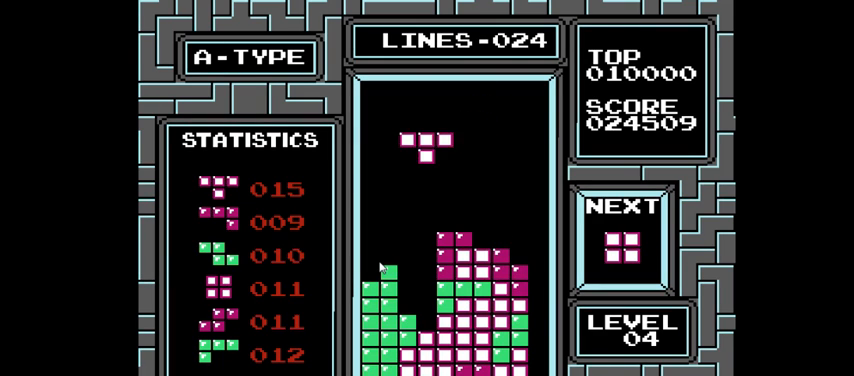
{"buttons": [], "right_stick": "center", "events": [[33, "DPAD_LEFT", "up"], [433, "DPAD_LEFT", "down"], [500, "DPAD_LEFT", "up"]]}
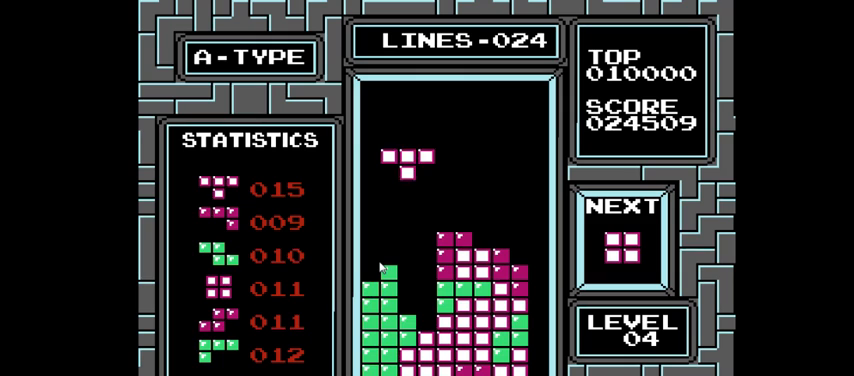
{"buttons": [], "right_stick": "center", "events": [[367, "CROSS", "down"], [367, "DPAD_RIGHT", "down"], [467, "DPAD_RIGHT", "up"], [500, "CROSS", "up"]]}
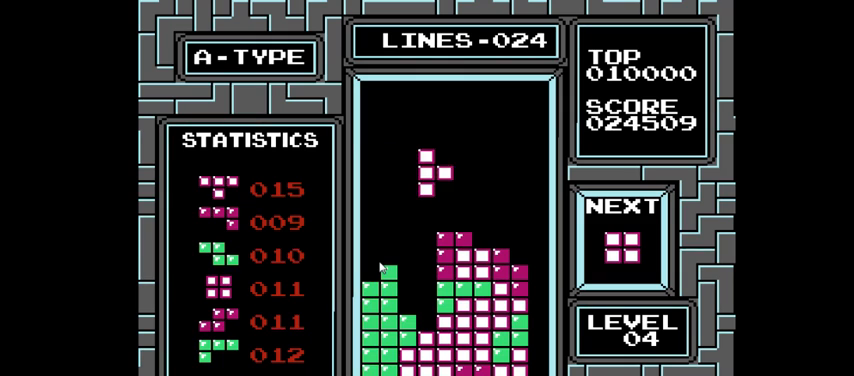
{"buttons": ["CIRCLE"], "right_stick": "center", "events": [[467, "CIRCLE", "down"]]}